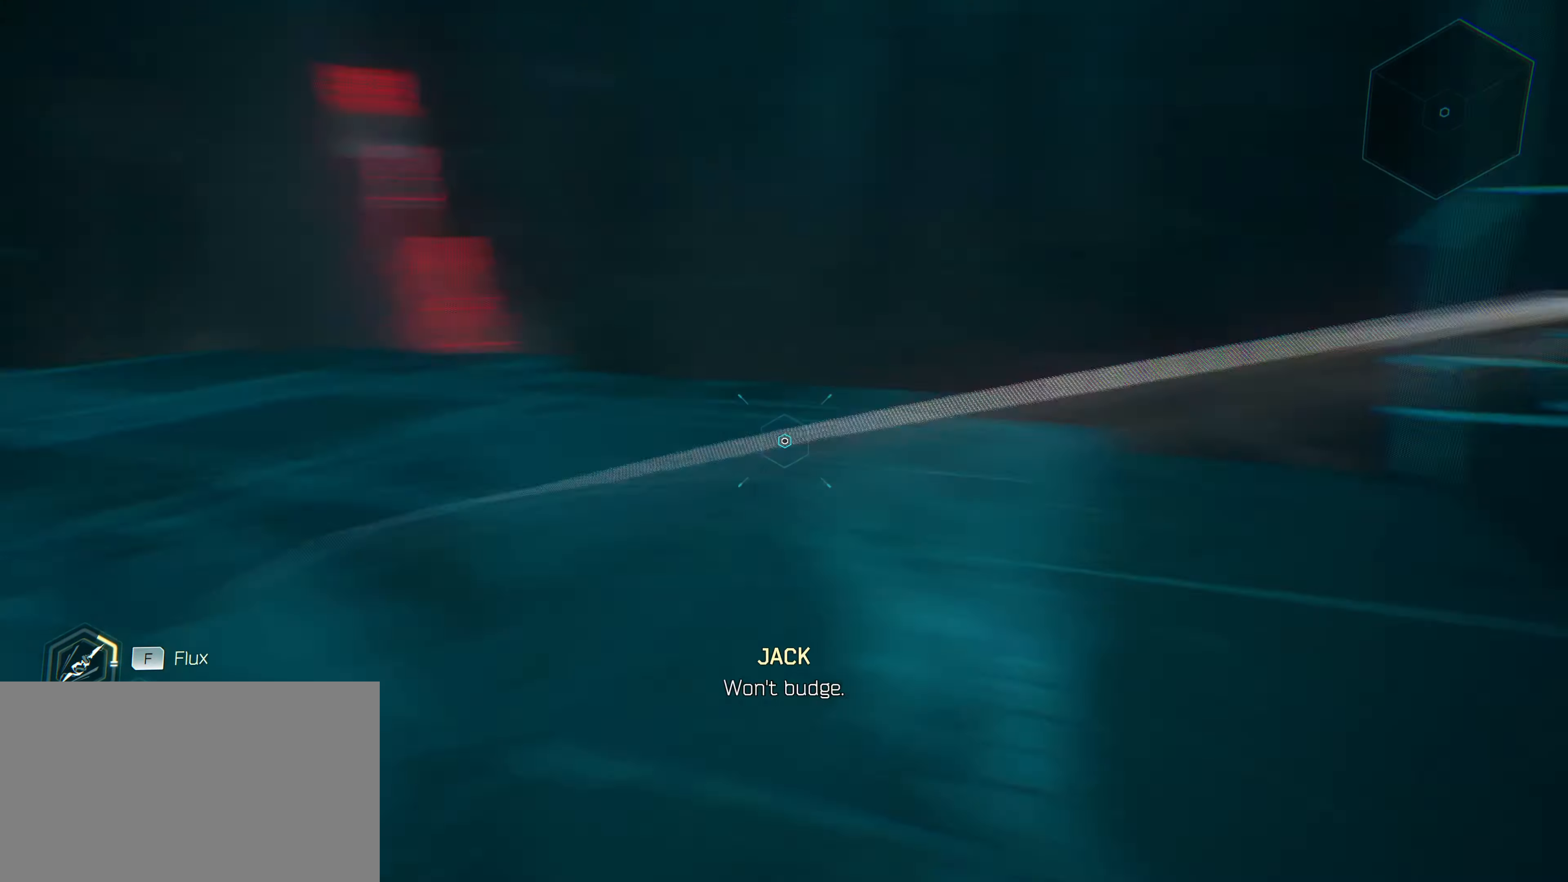
Gameplay with keyboard and mouse; each line is a JSON object with the keys and mouse buttons held at the frame after it. "events" lists presses ("down") and releases ("up") of "1", "2", "3", "4", "5", "a", "alt", "c", "caps_lock", "ctrl", "d", "e", "f", "g", "q", "r", "s", "shift", "space", "t", "tab", "v", "w", "x", "z", "mouse_left", "mouse_wheel" and "mouse_right" between this image and that frame as [ms after this image, input, new state], when the widget could be followed in between. "mouse_left", "mouse_wheel", "mouse_right" = the "left", "wheel", "right" buttons of the "mouse" list. No other keys are recorded. "wheel" means that the mouse wheel is clicked or scrolled. "mouse_move" is the direction in which the mouse moves at that frame (one of eight, or "still"), when it could be read.
{"keys": ["w"], "mouse": [], "mouse_move": "right", "events": [[133, "mouse_left", "up"]]}
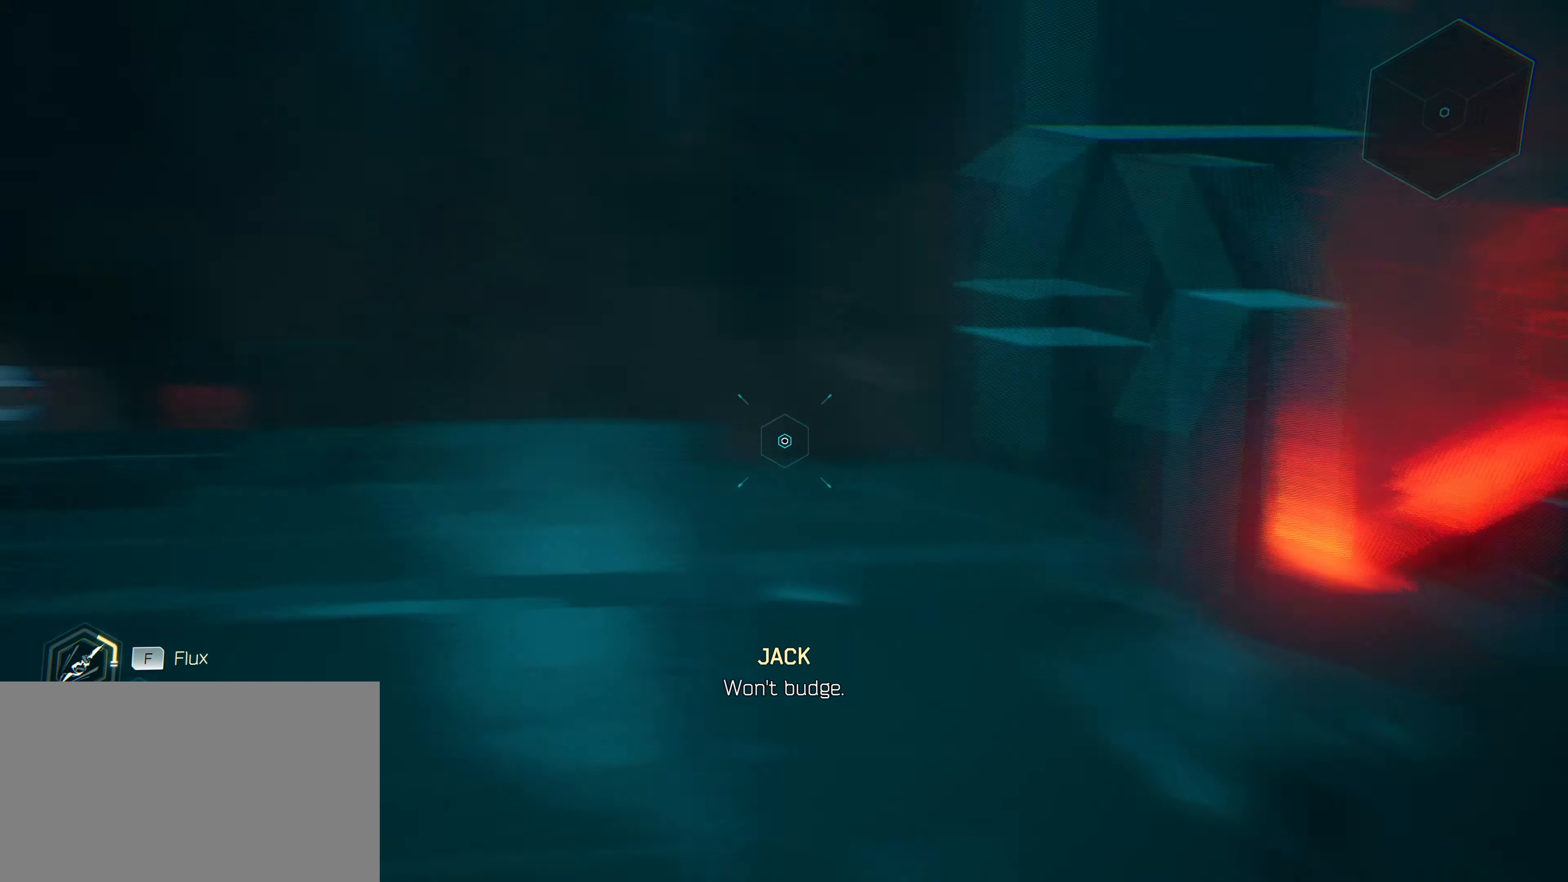
{"keys": [], "mouse": [], "mouse_move": "still", "events": [[50, "w", "up"]]}
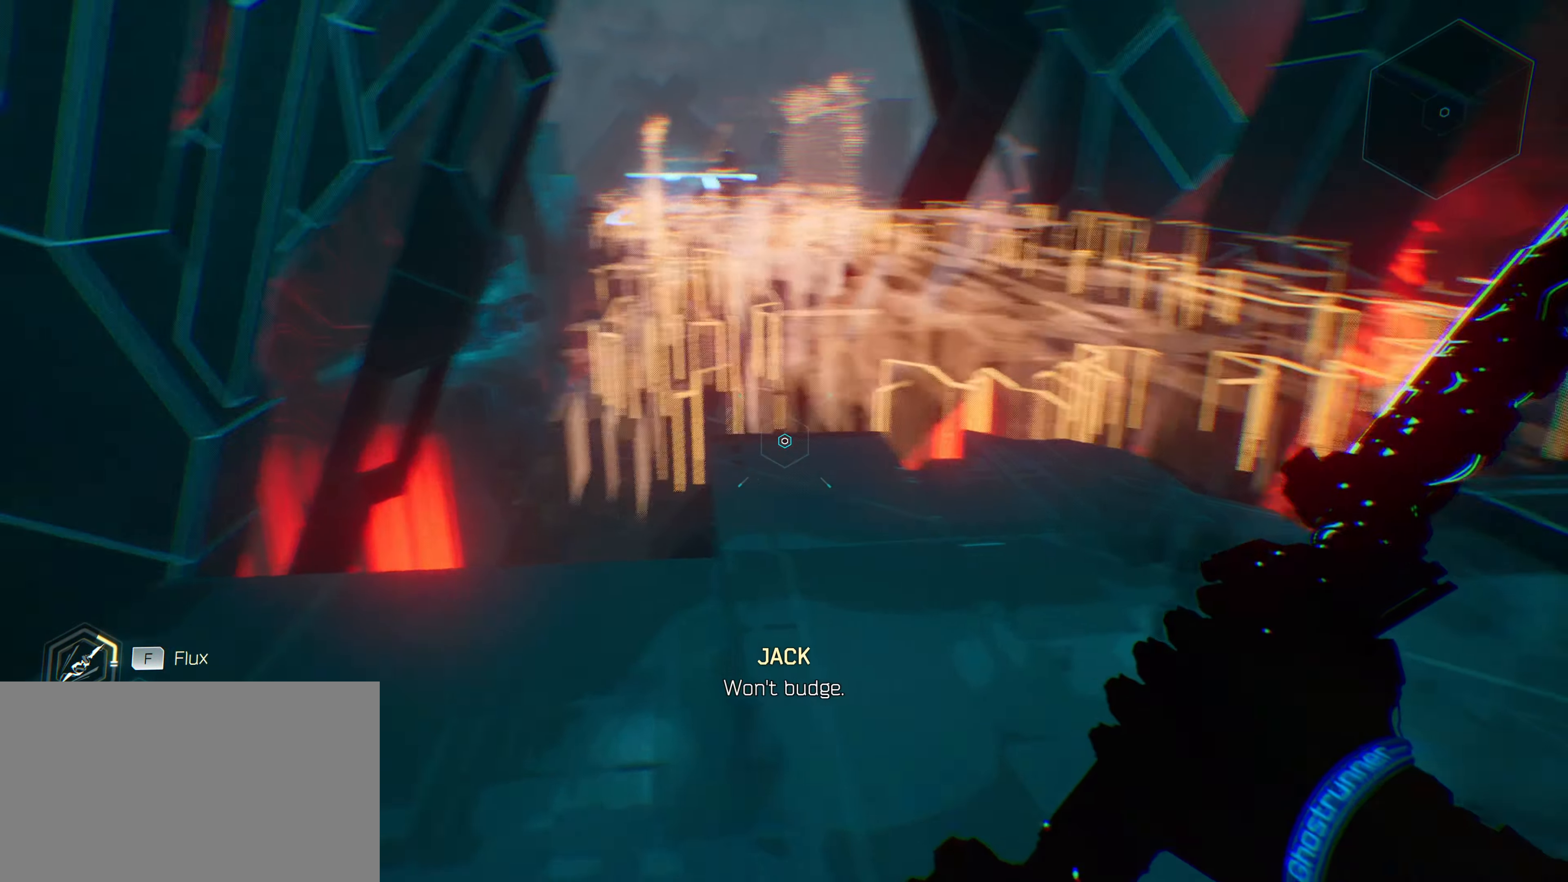
{"keys": [], "mouse": [], "mouse_move": "down-left", "events": [[16, "mouse_left", "down"], [116, "mouse_left", "up"], [116, "w", "down"], [350, "w", "up"]]}
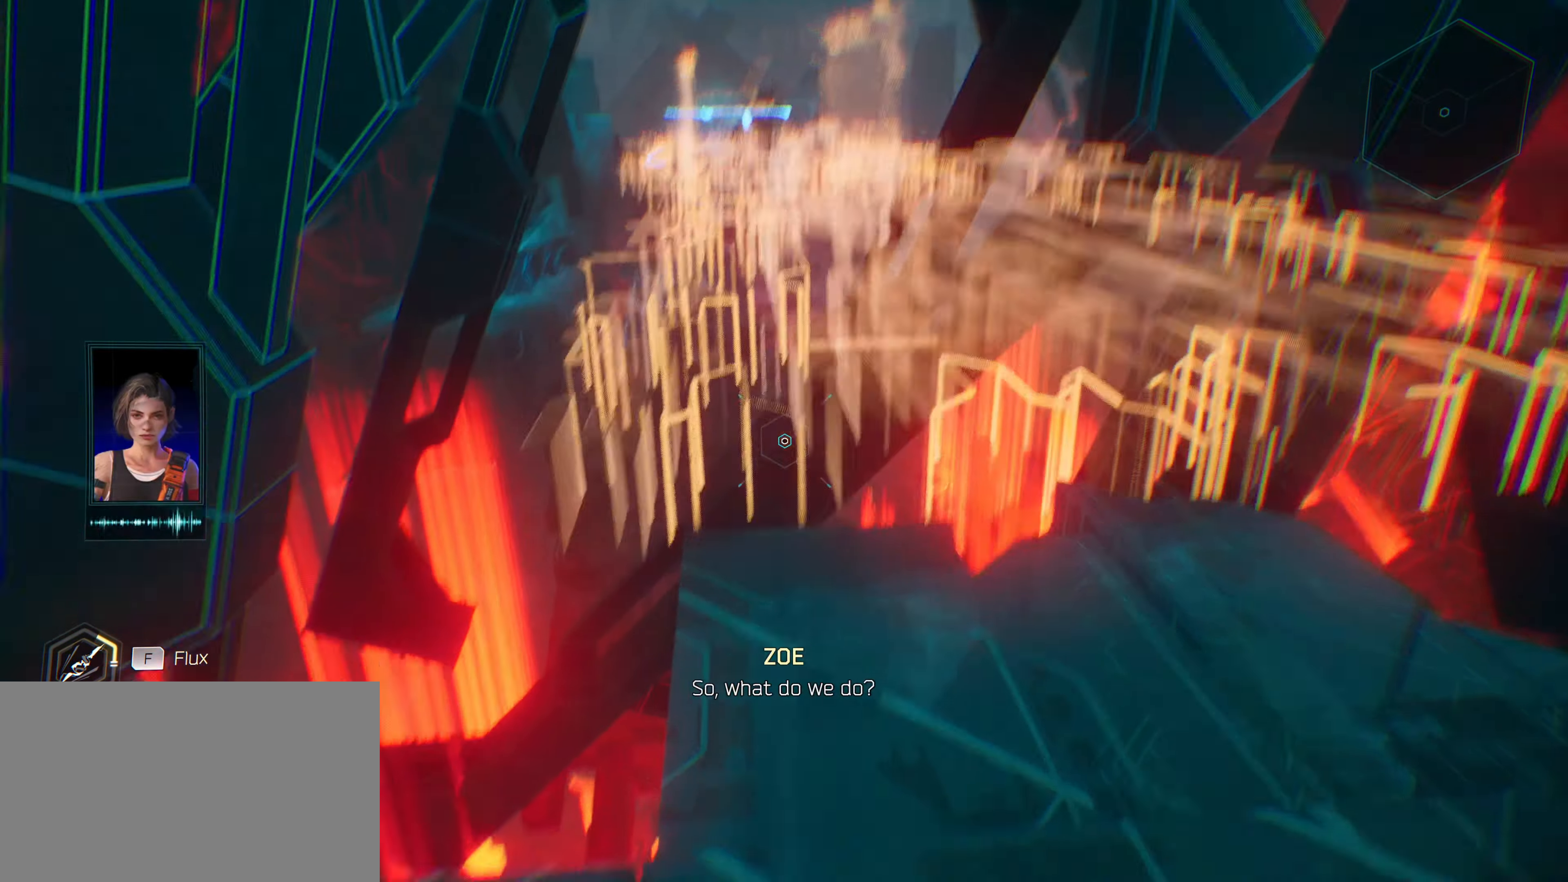
{"keys": ["w"], "mouse": [], "mouse_move": "up", "events": [[366, "w", "down"]]}
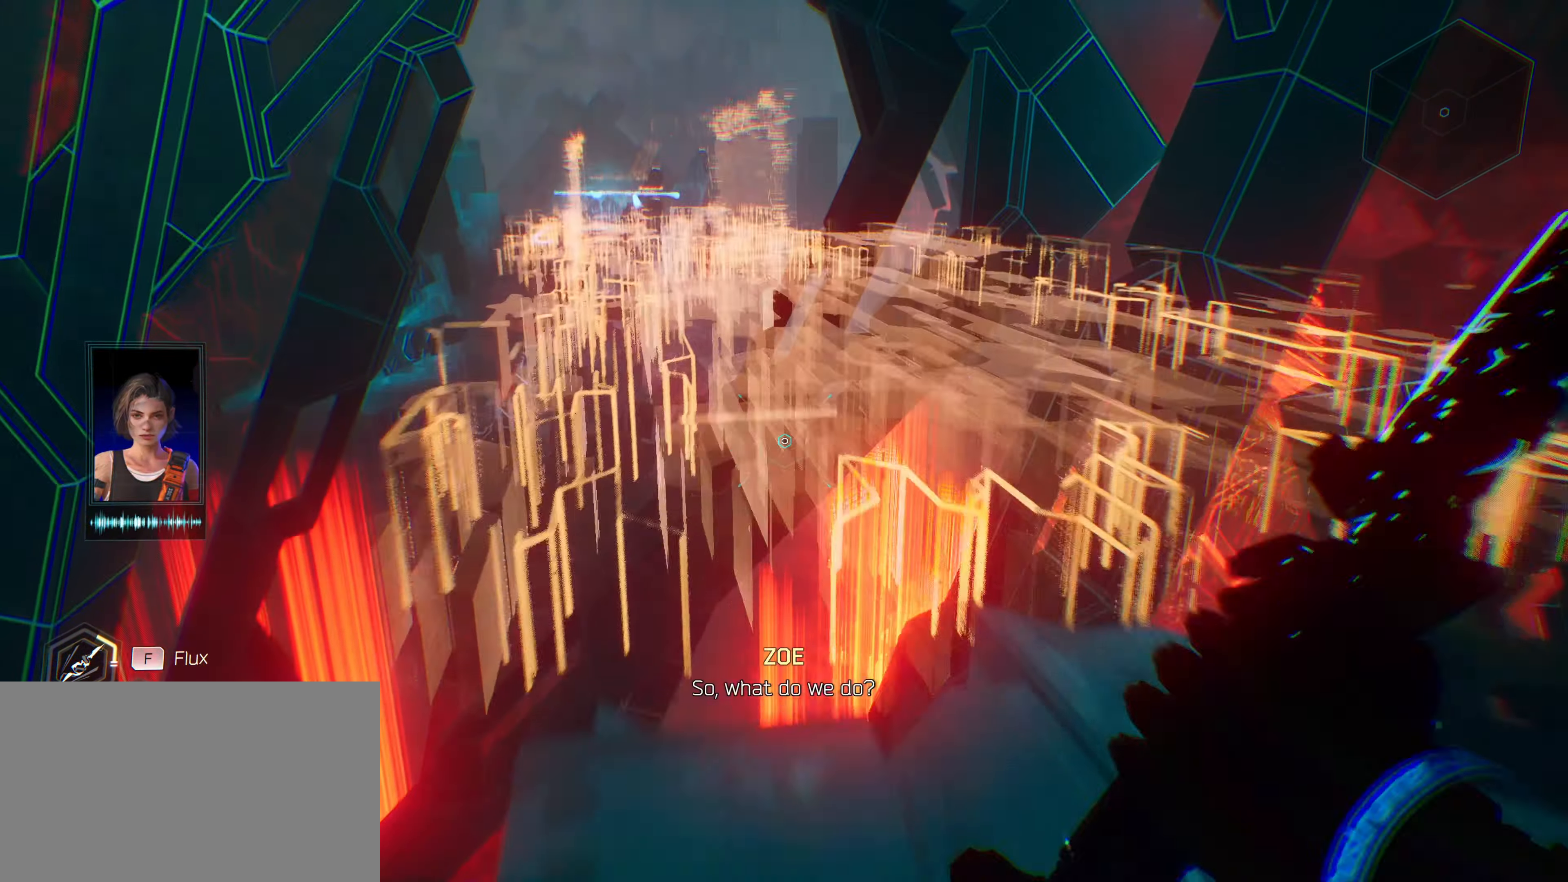
{"keys": [], "mouse": [], "mouse_move": "down", "events": [[50, "w", "up"]]}
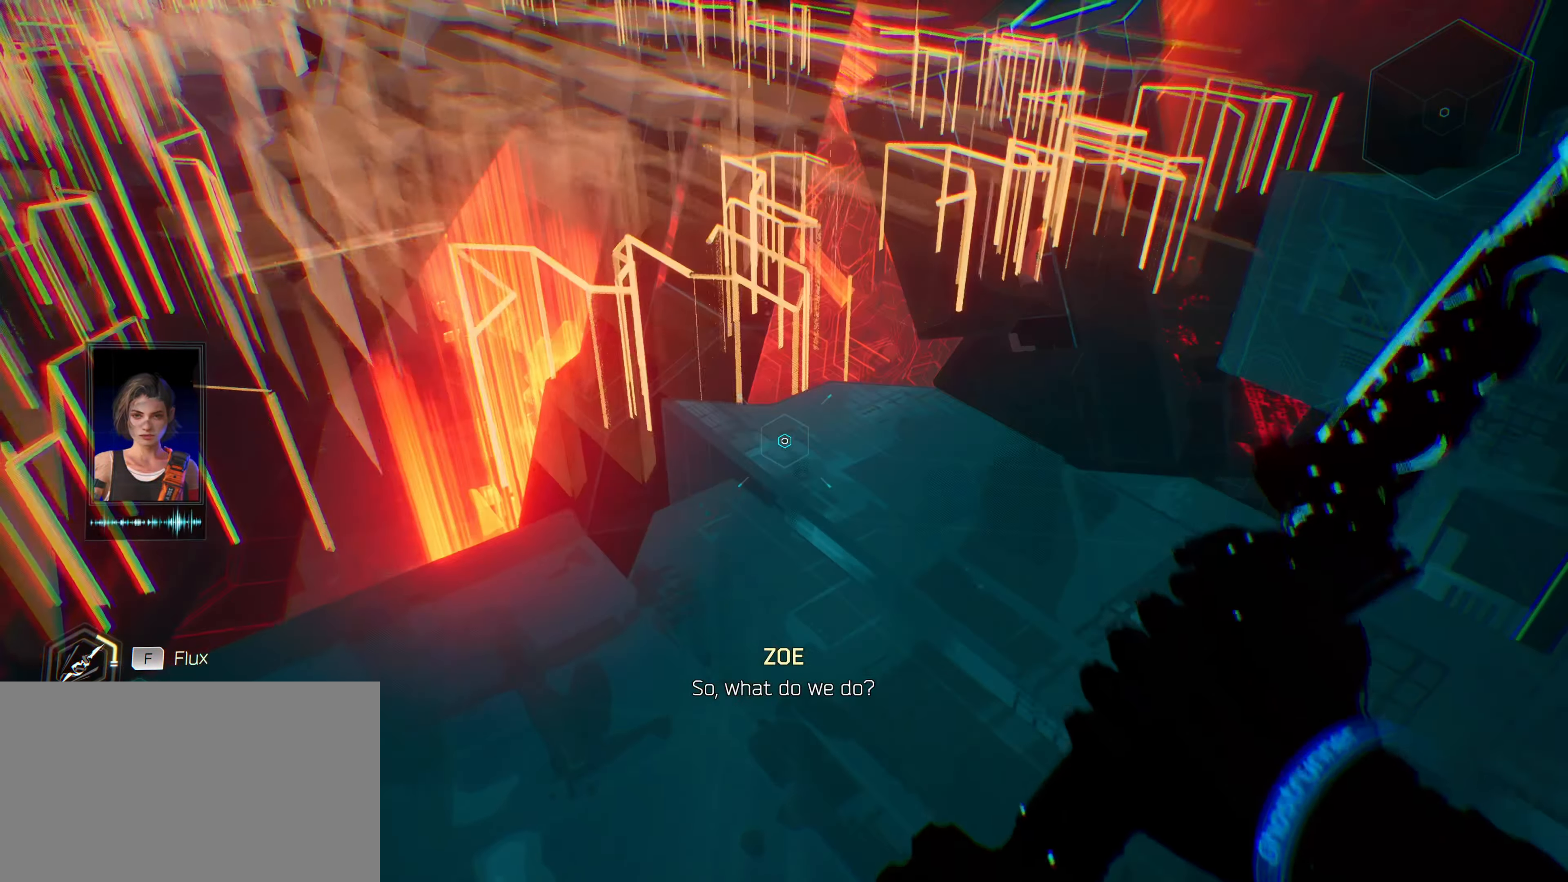
{"keys": [], "mouse": [], "mouse_move": "up-left", "events": [[300, "mouse_left", "down"], [383, "mouse_left", "up"]]}
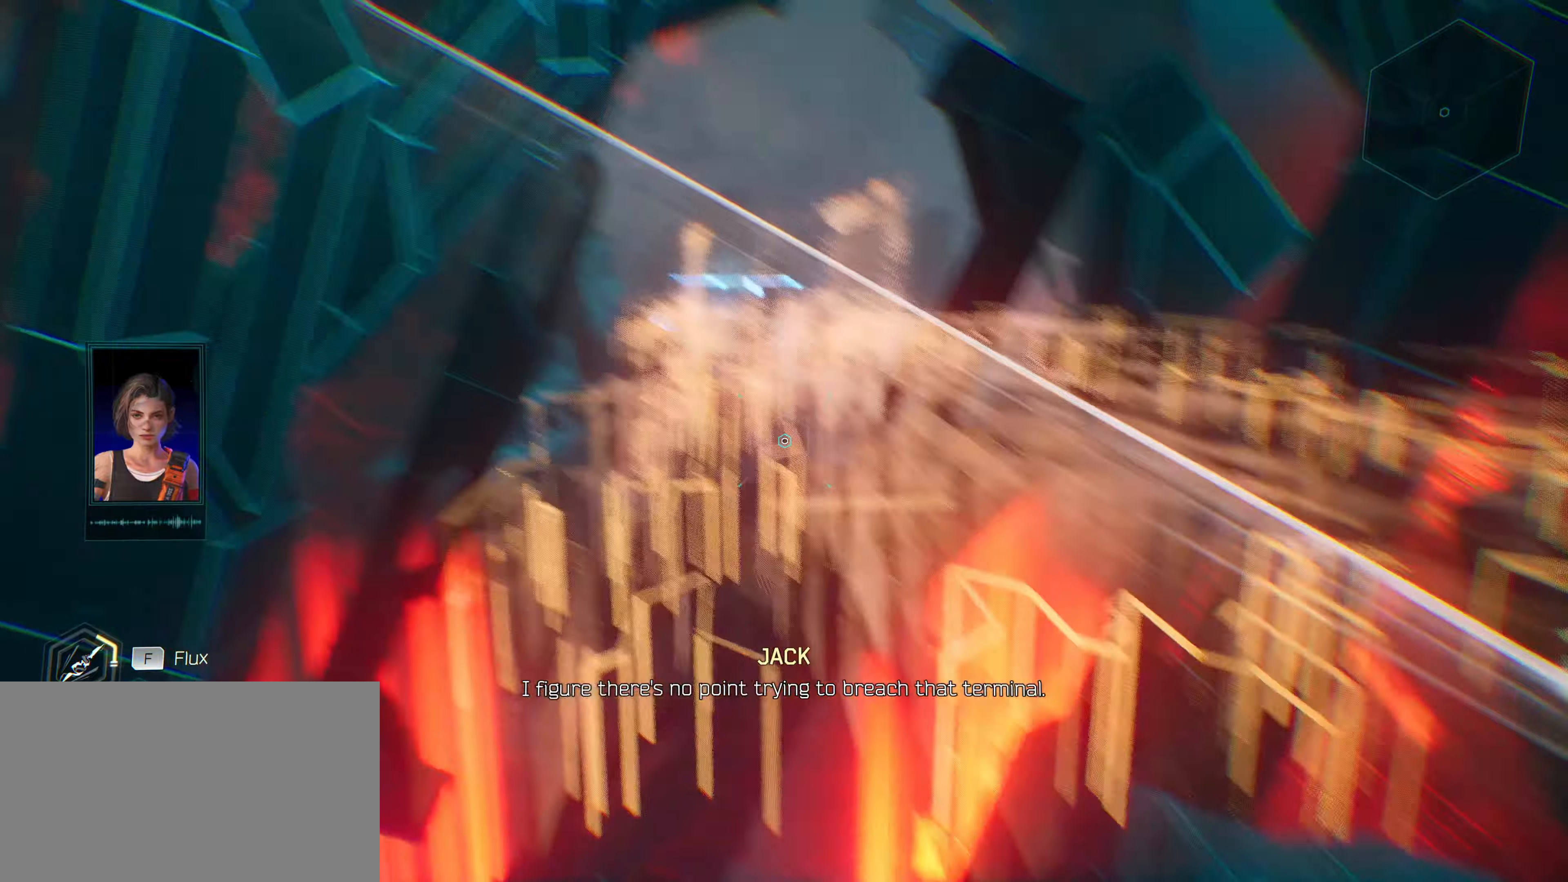
{"keys": ["s"], "mouse": [], "mouse_move": "right", "events": [[483, "s", "down"]]}
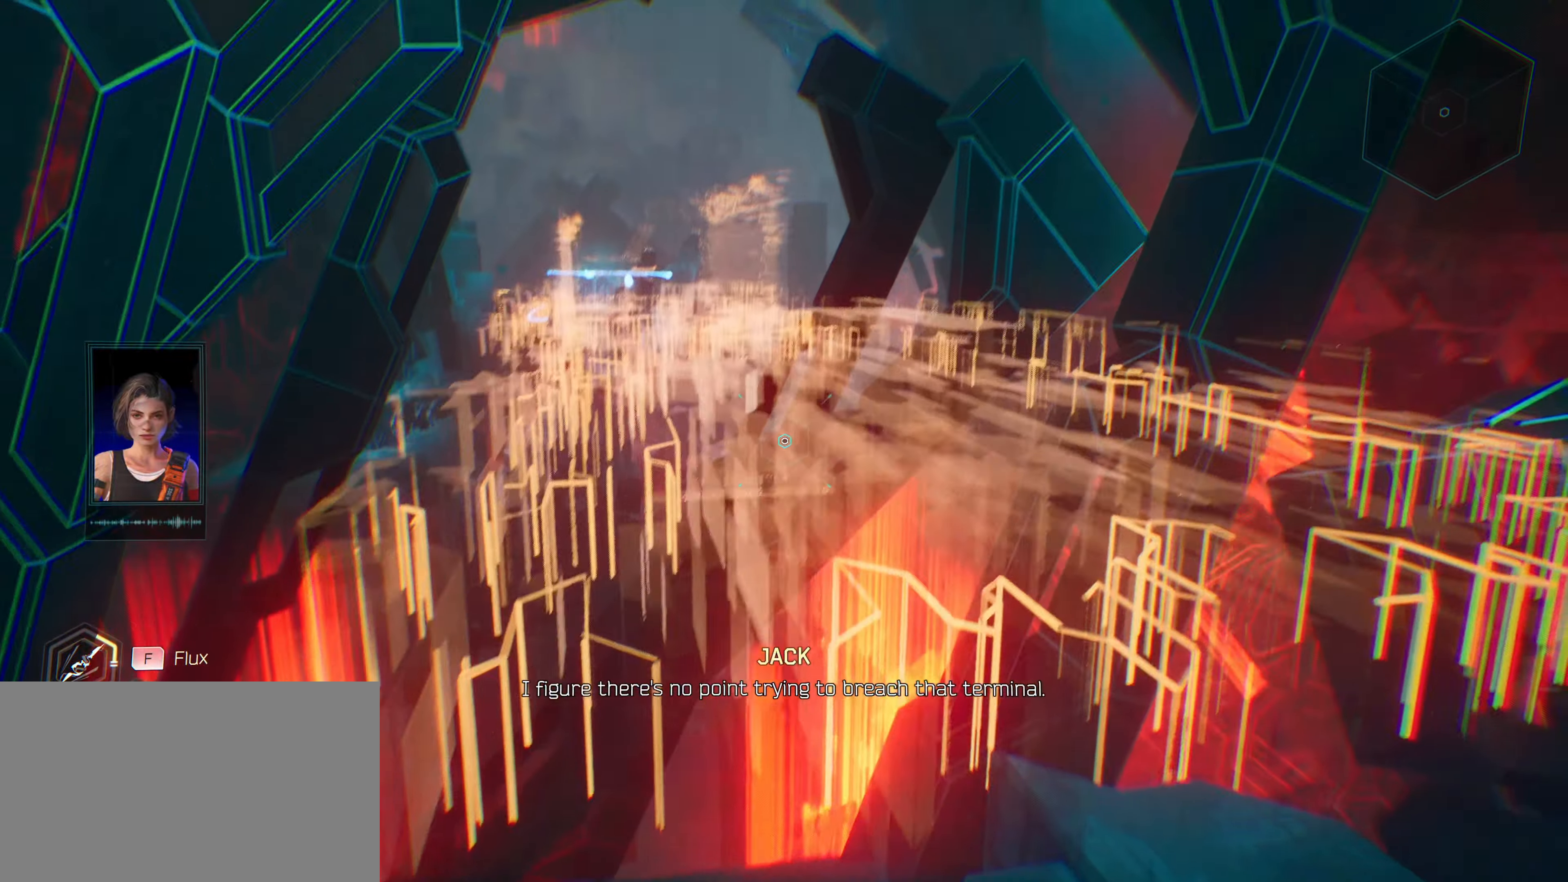
{"keys": ["s"], "mouse": [], "mouse_move": "left", "events": [[266, "mouse_right", "down"], [400, "mouse_right", "up"]]}
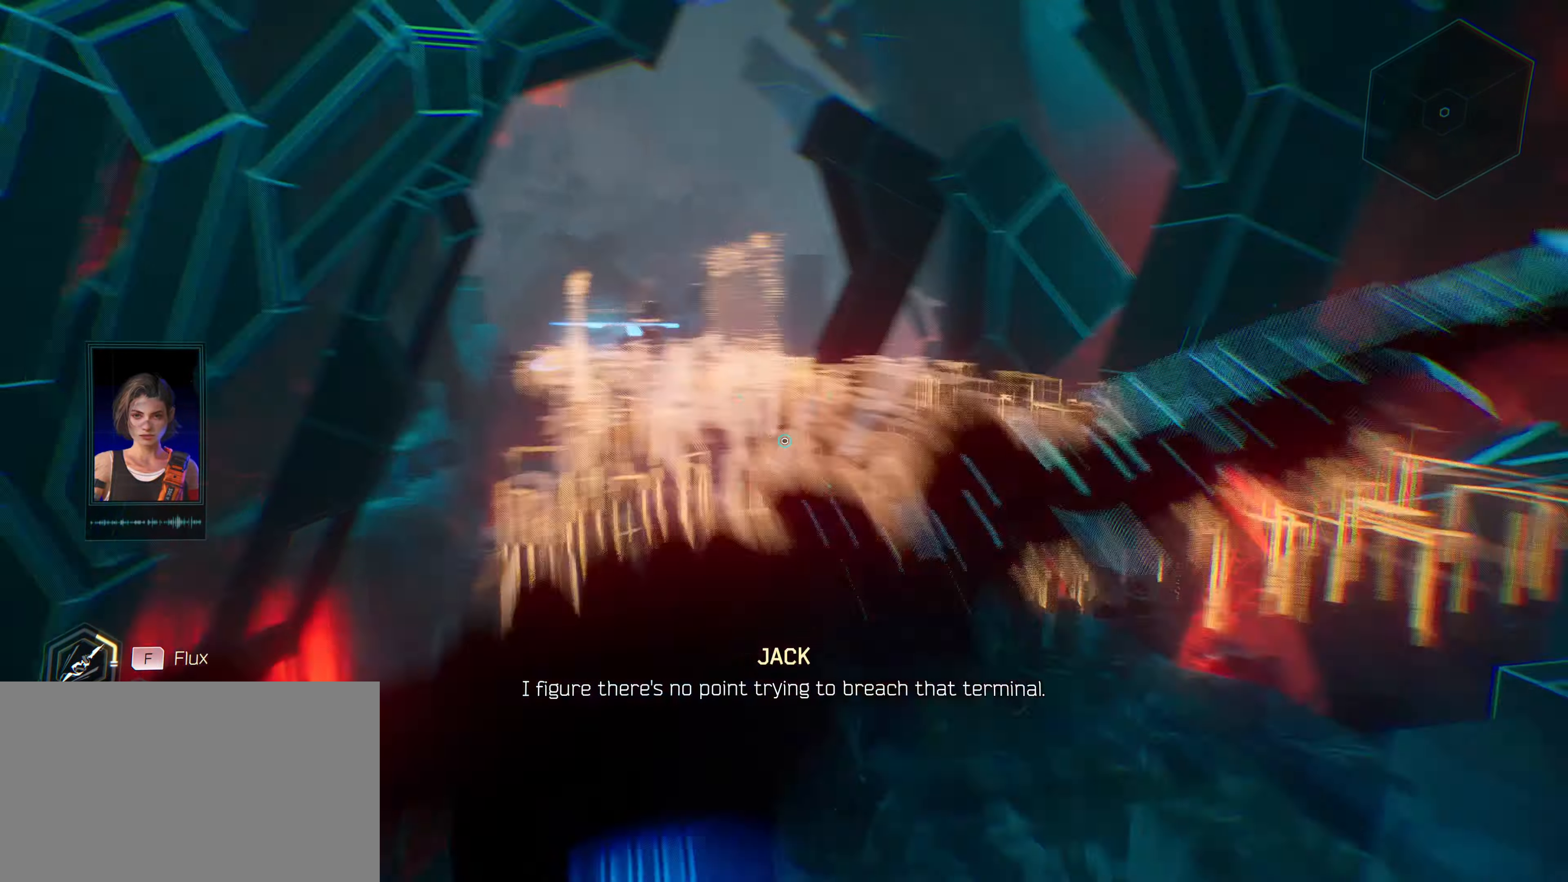
{"keys": ["d", "s"], "mouse": [], "mouse_move": "still", "events": [[283, "d", "down"], [283, "mouse_left", "down"], [416, "mouse_left", "up"]]}
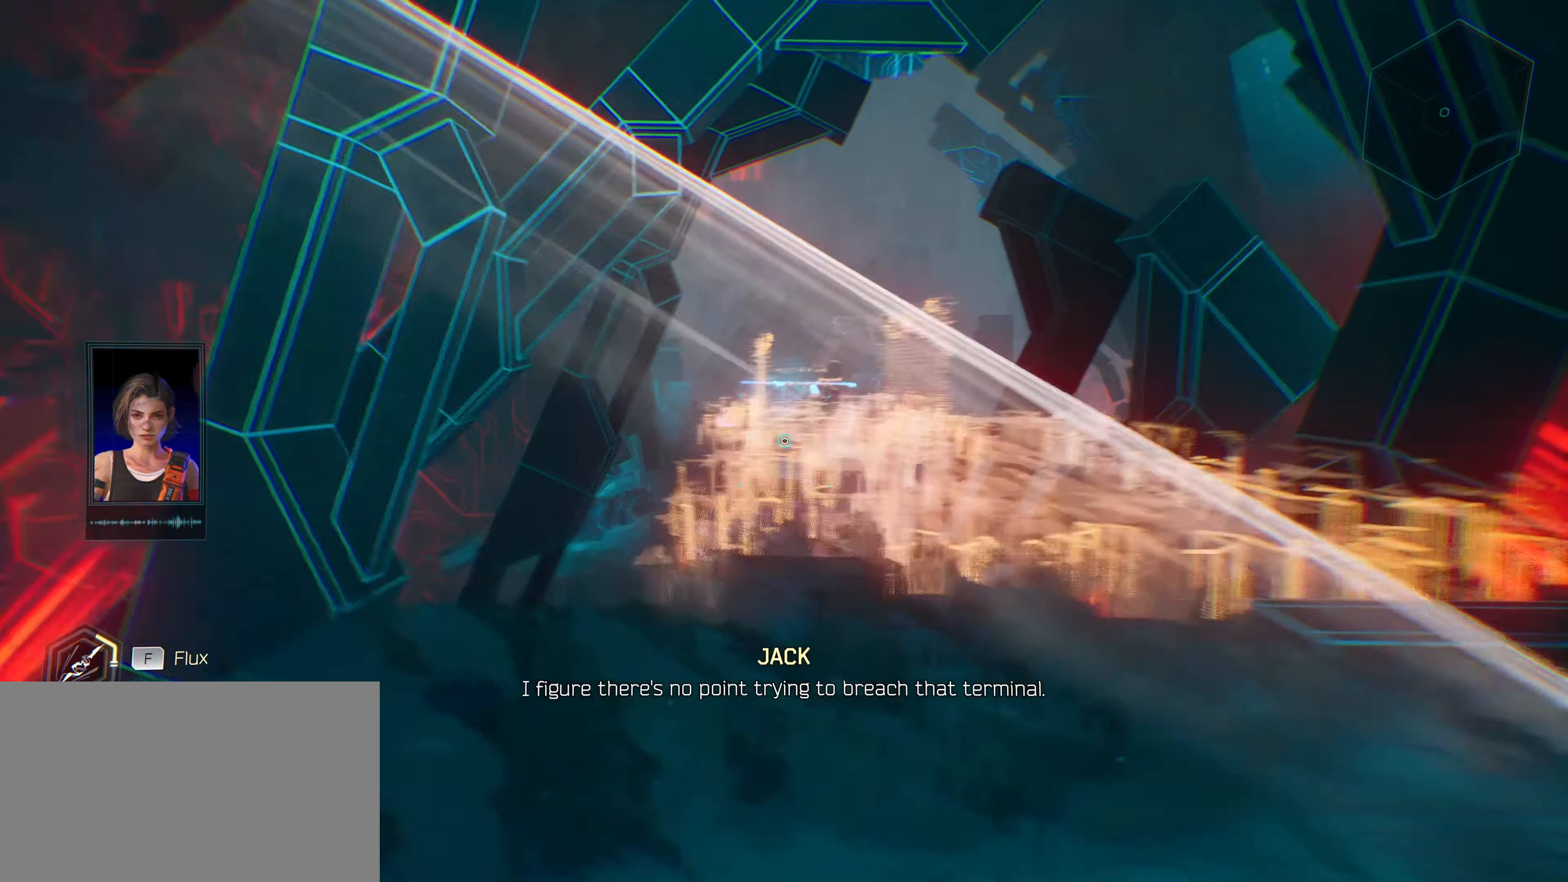
{"keys": ["d", "s"], "mouse": ["right"], "mouse_move": "left", "events": [[16, "mouse_left", "down"], [116, "mouse_left", "up"], [433, "mouse_right", "down"]]}
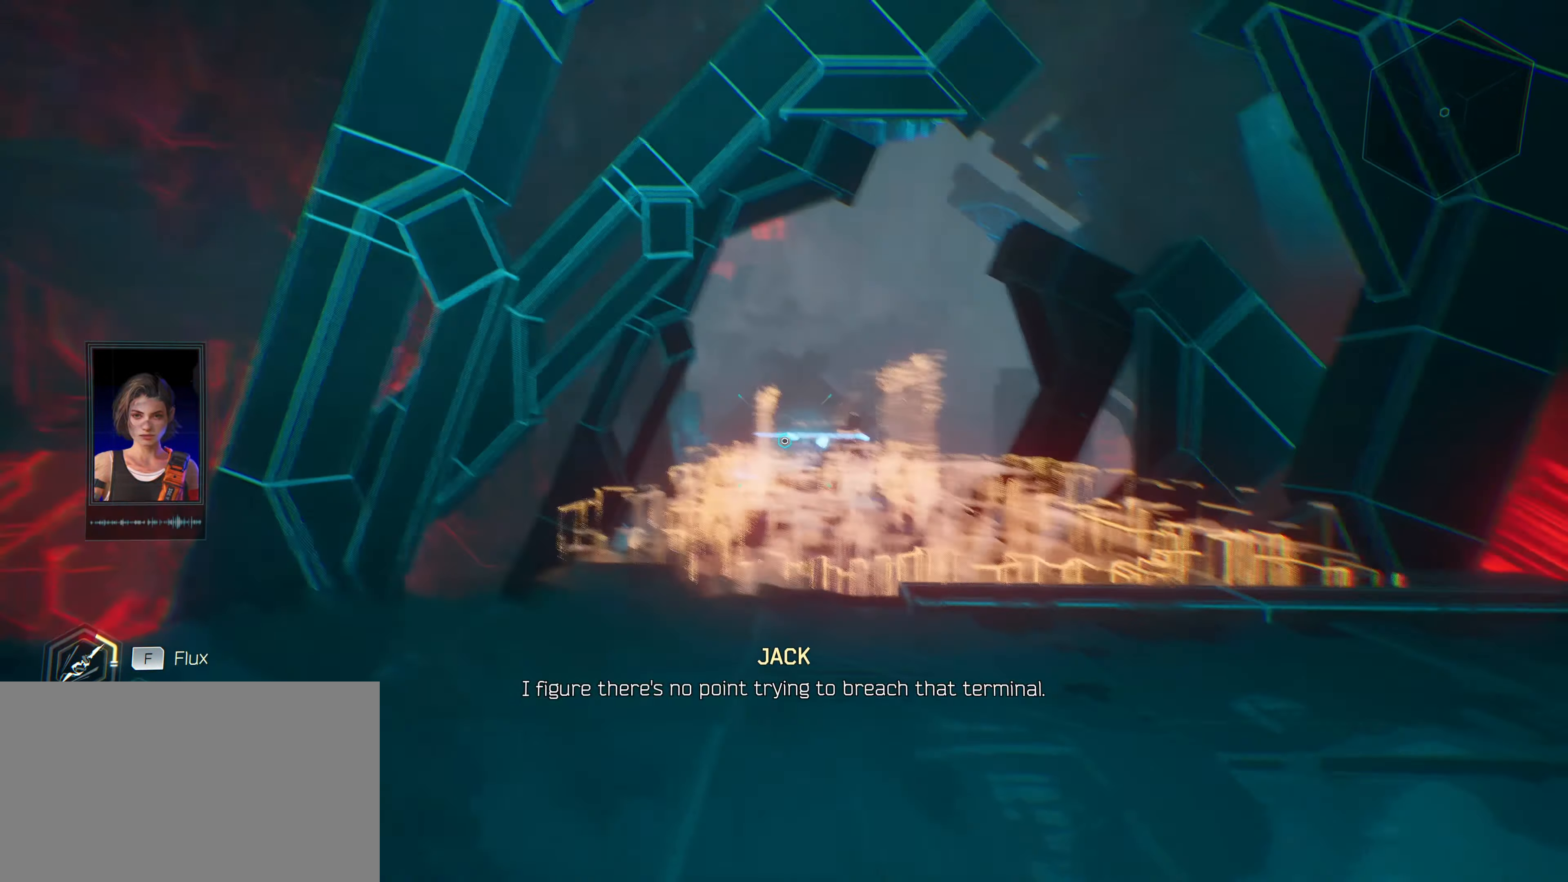
{"keys": ["d", "s"], "mouse": ["right"], "mouse_move": "still", "events": [[33, "mouse_right", "up"], [133, "mouse_right", "down"], [266, "mouse_right", "up"], [316, "mouse_right", "down"], [450, "mouse_right", "up"], [500, "mouse_right", "down"]]}
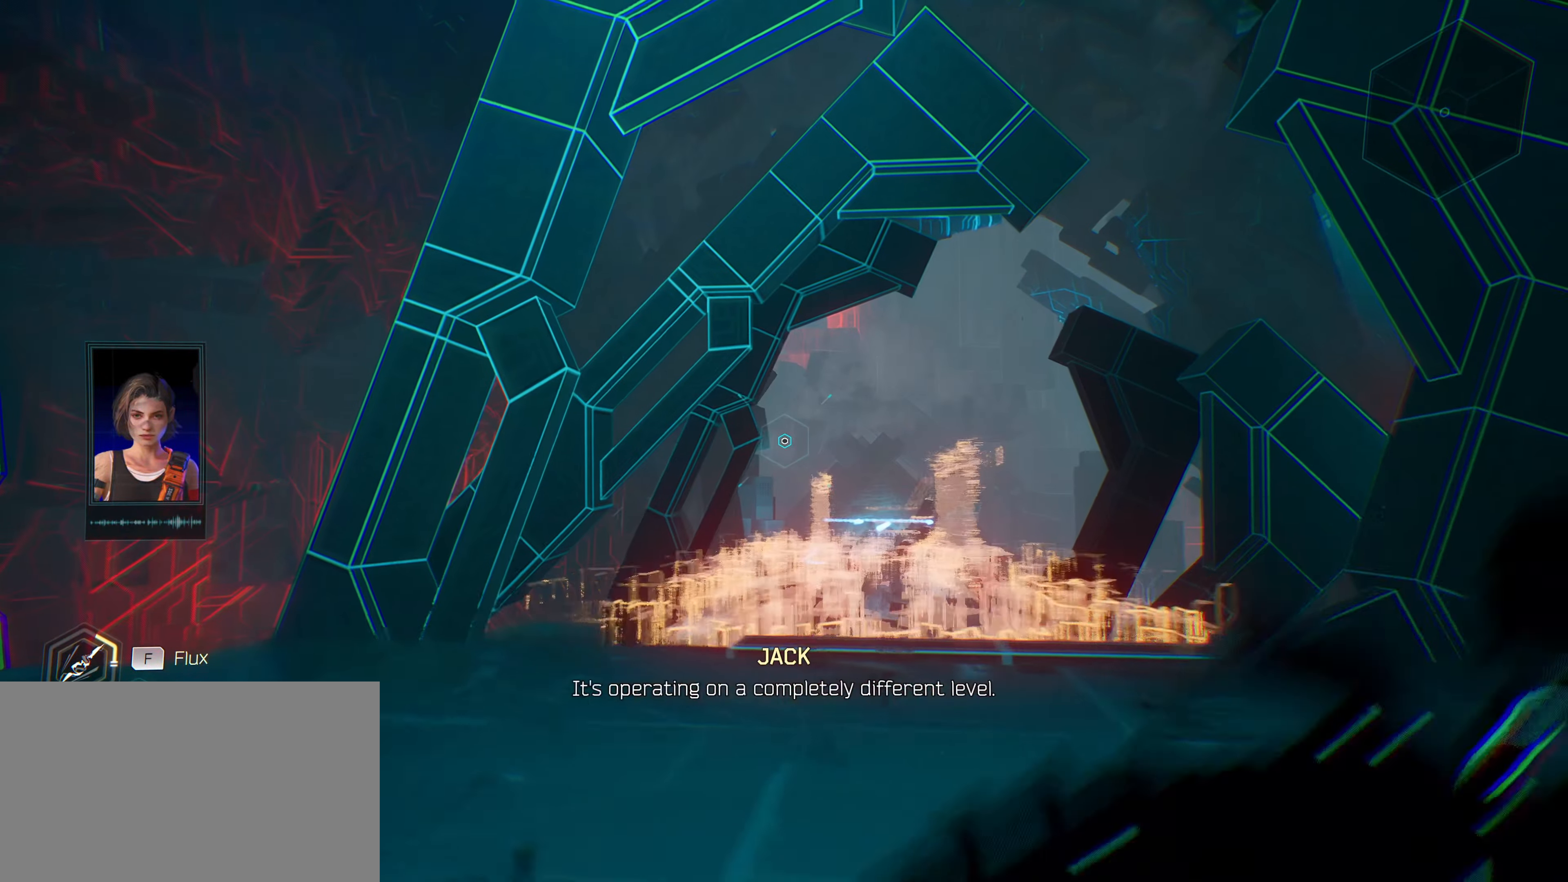
{"keys": ["d", "s"], "mouse": ["right"], "mouse_move": "still", "events": [[133, "mouse_right", "up"], [233, "mouse_right", "down"], [366, "mouse_right", "up"], [416, "mouse_right", "down"]]}
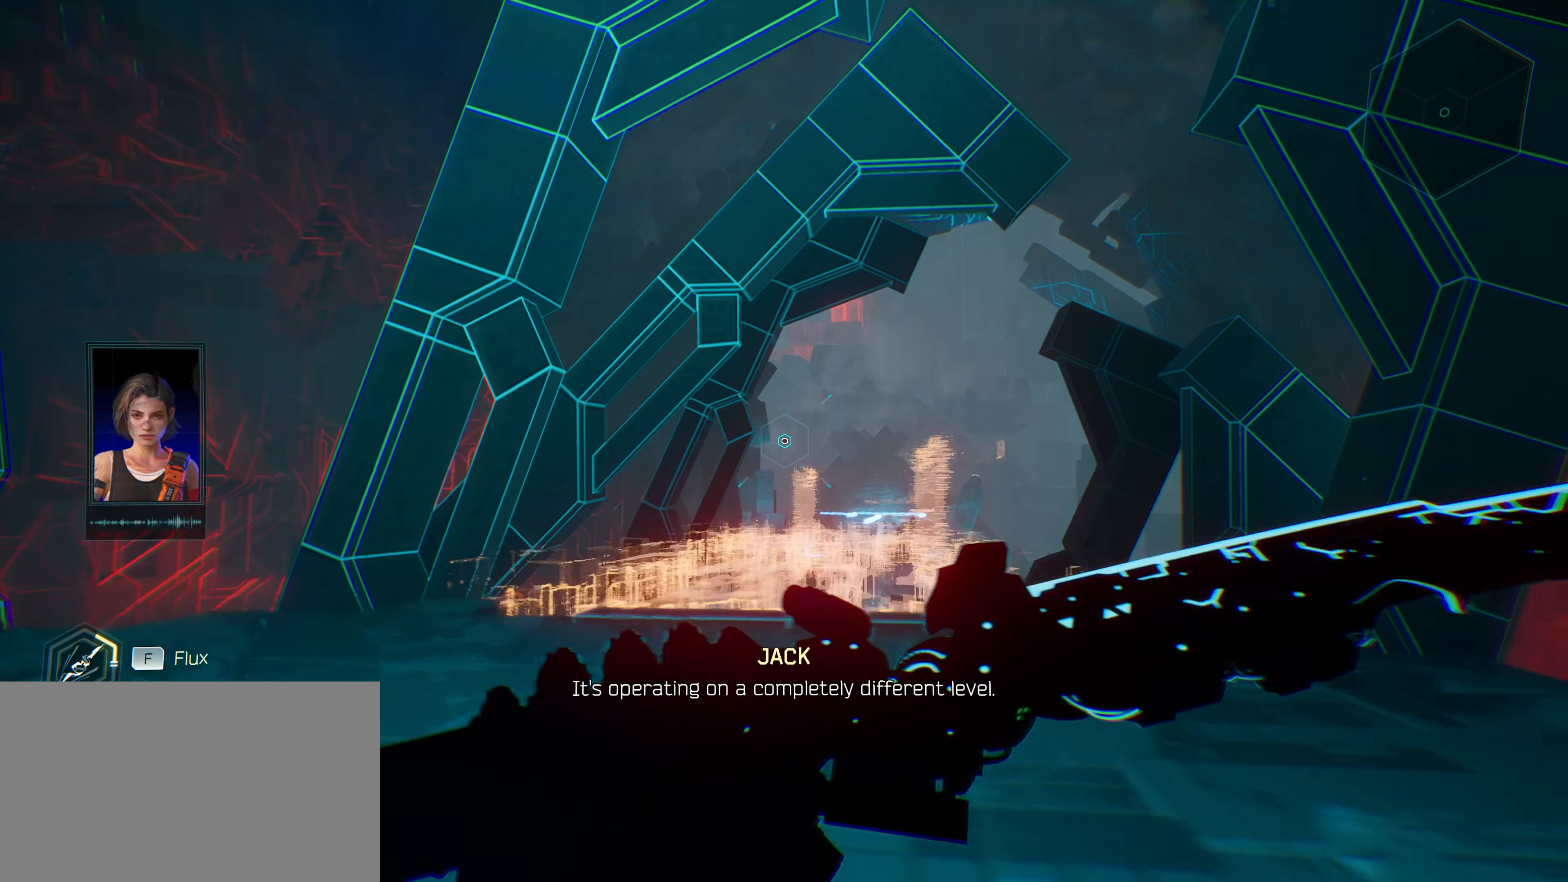
{"keys": ["w"], "mouse": [], "mouse_move": "down", "events": [[66, "mouse_right", "up"], [150, "mouse_right", "down"], [250, "s", "up"], [300, "mouse_right", "up"], [350, "d", "up"], [383, "mouse_right", "down"], [383, "w", "down"], [483, "mouse_right", "up"]]}
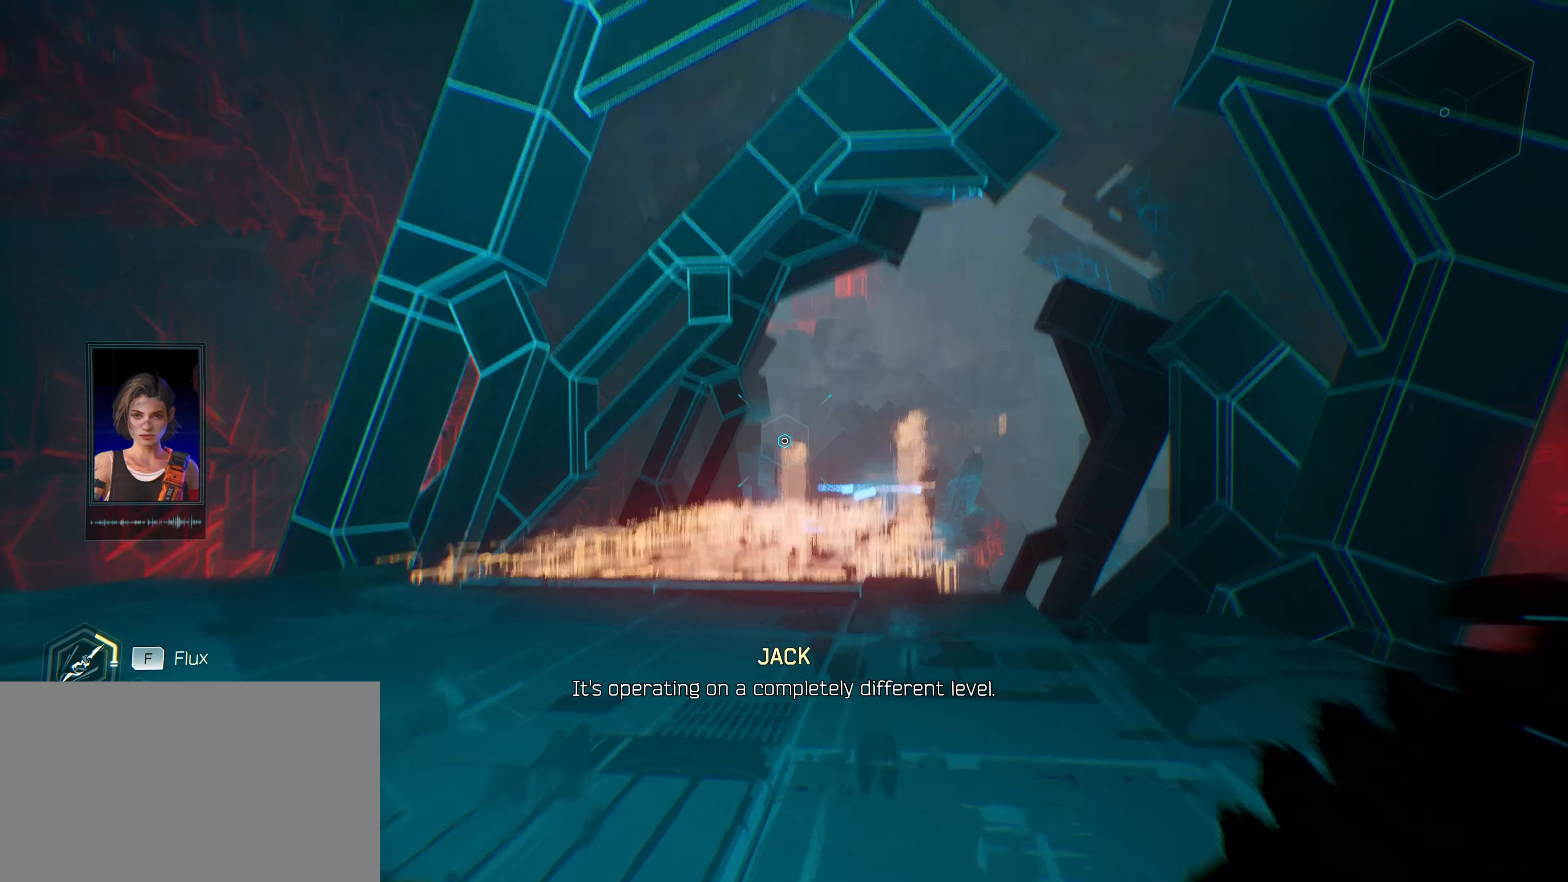
{"keys": ["a", "w"], "mouse": [], "mouse_move": "still", "events": [[83, "mouse_right", "down"], [133, "a", "down"], [216, "mouse_right", "up"], [366, "mouse_right", "down"], [500, "mouse_right", "up"]]}
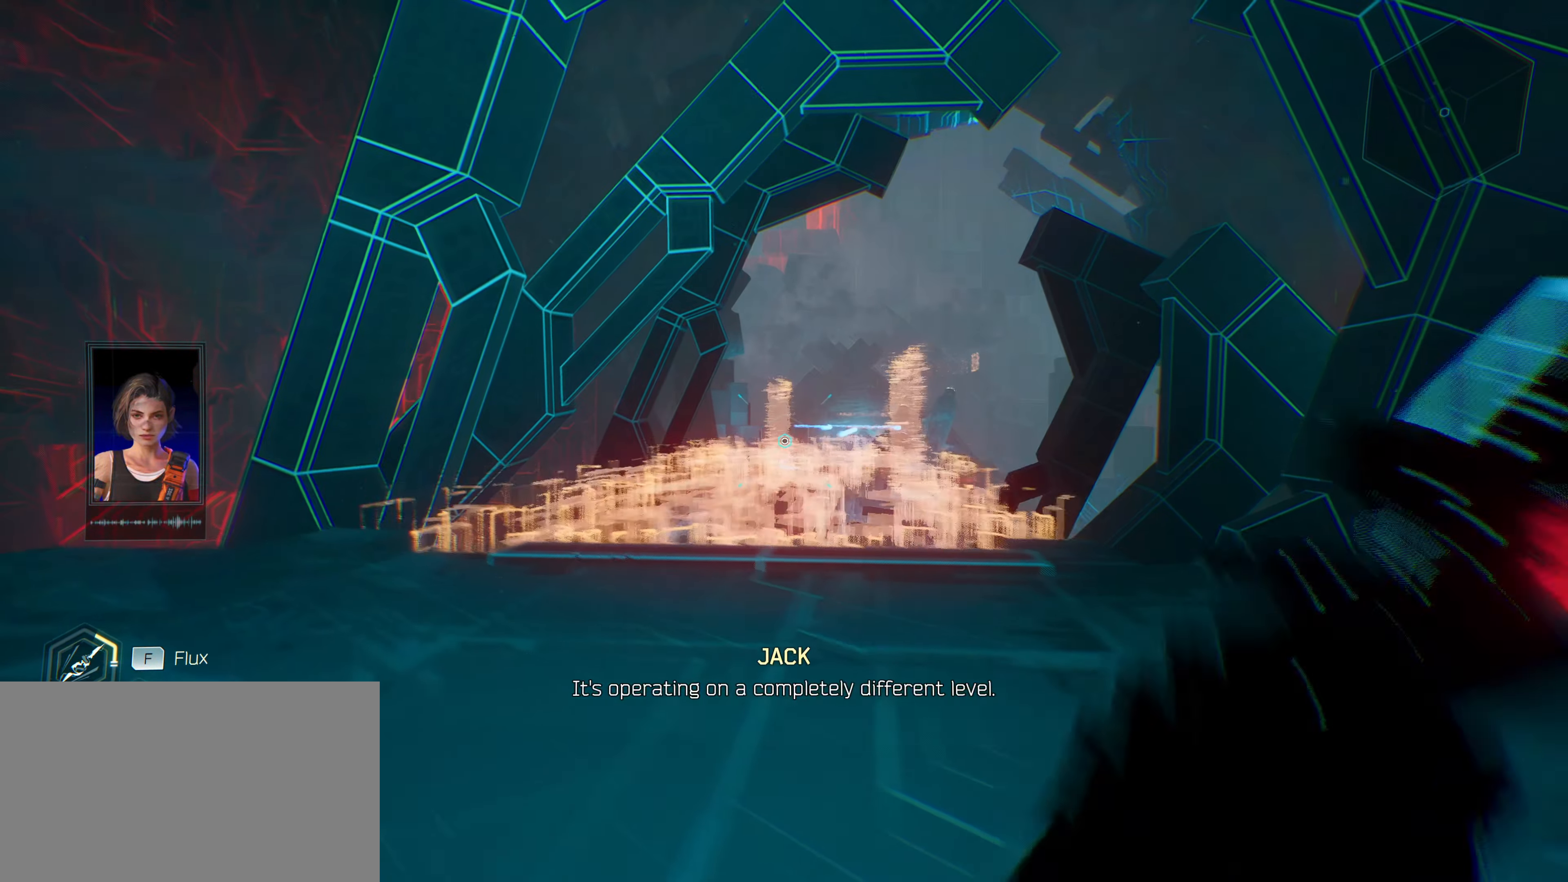
{"keys": ["a", "w"], "mouse": ["right"], "mouse_move": "still", "events": [[100, "mouse_right", "down"], [183, "mouse_right", "up"], [283, "mouse_right", "down"], [416, "mouse_right", "up"], [466, "mouse_right", "down"]]}
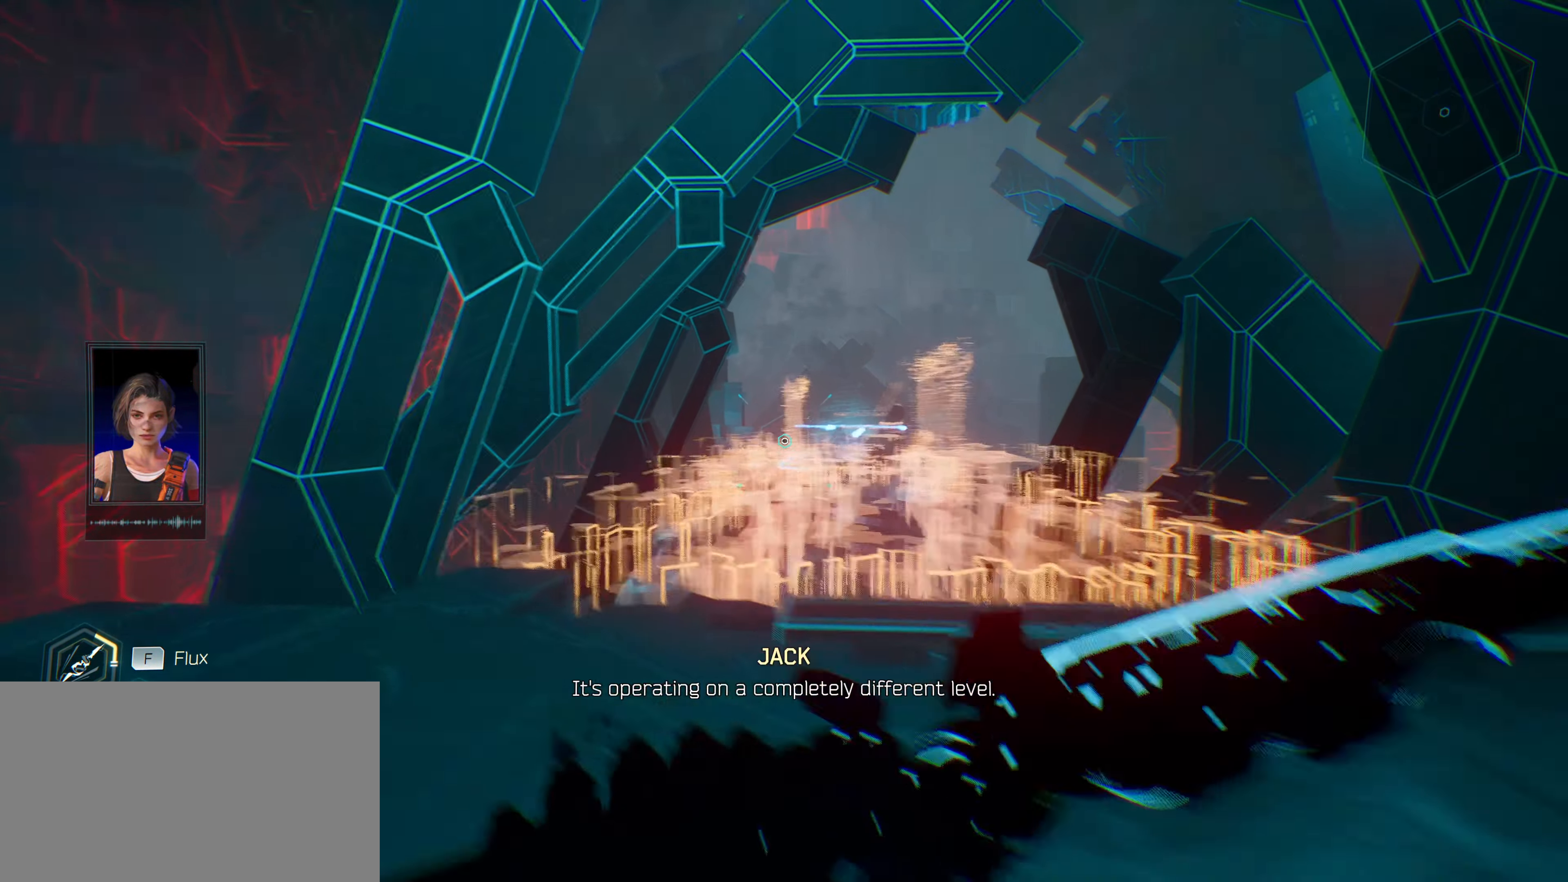
{"keys": [], "mouse": ["right"], "mouse_move": "right", "events": [[116, "mouse_right", "up"], [200, "mouse_right", "down"], [200, "w", "up"], [350, "mouse_right", "up"], [433, "mouse_right", "down"], [483, "a", "up"]]}
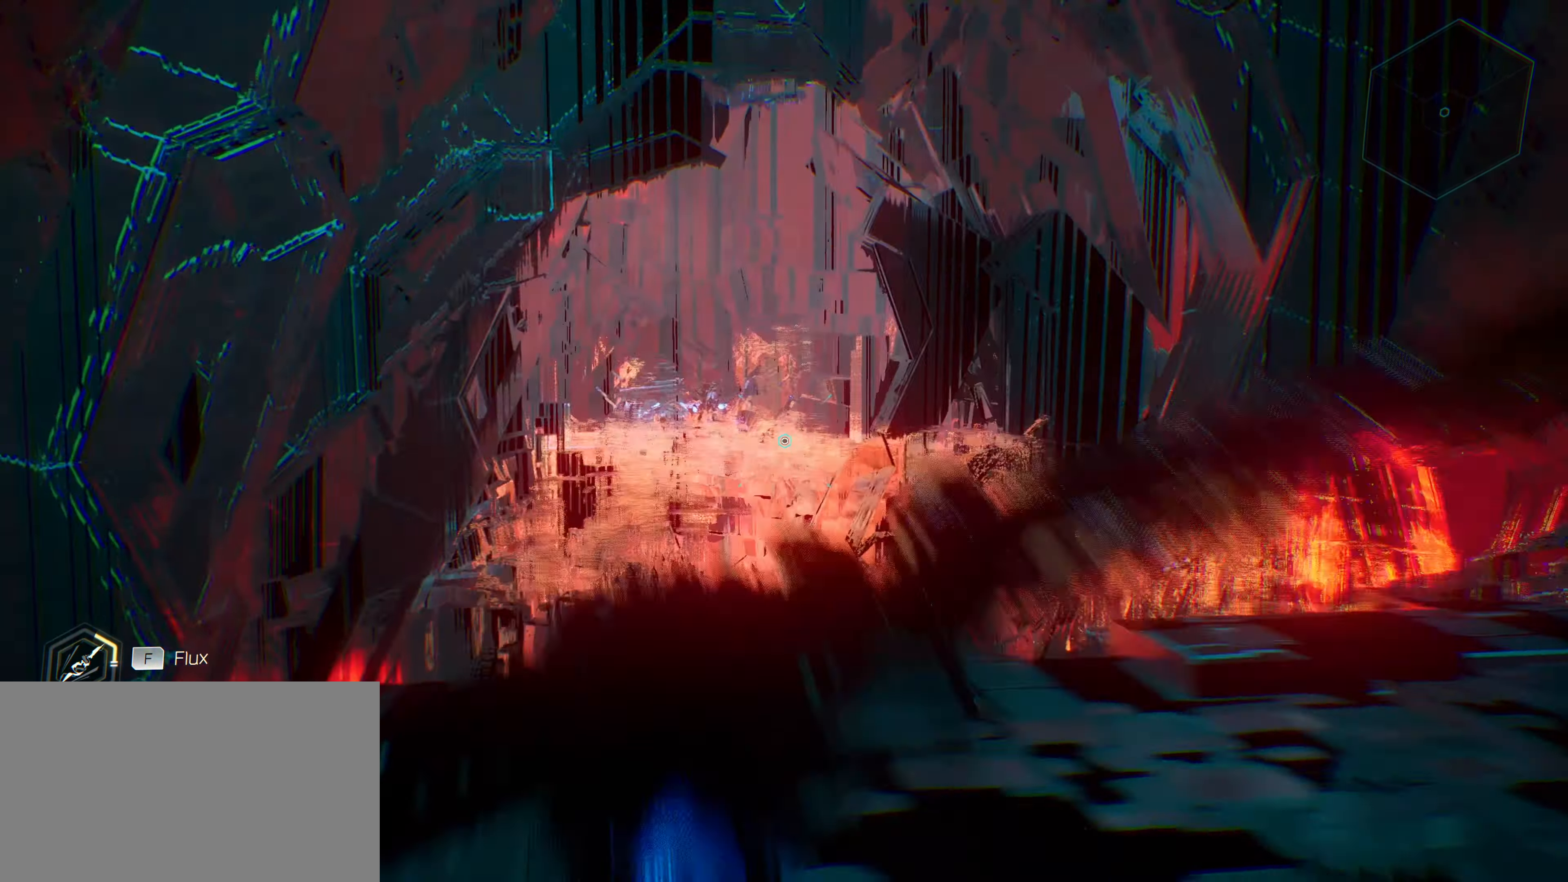
{"keys": [], "mouse": ["right"], "mouse_move": "still", "events": [[33, "s", "down"], [83, "mouse_right", "up"], [117, "mouse_right", "down"], [267, "mouse_right", "up"], [400, "mouse_right", "down"], [500, "s", "up"]]}
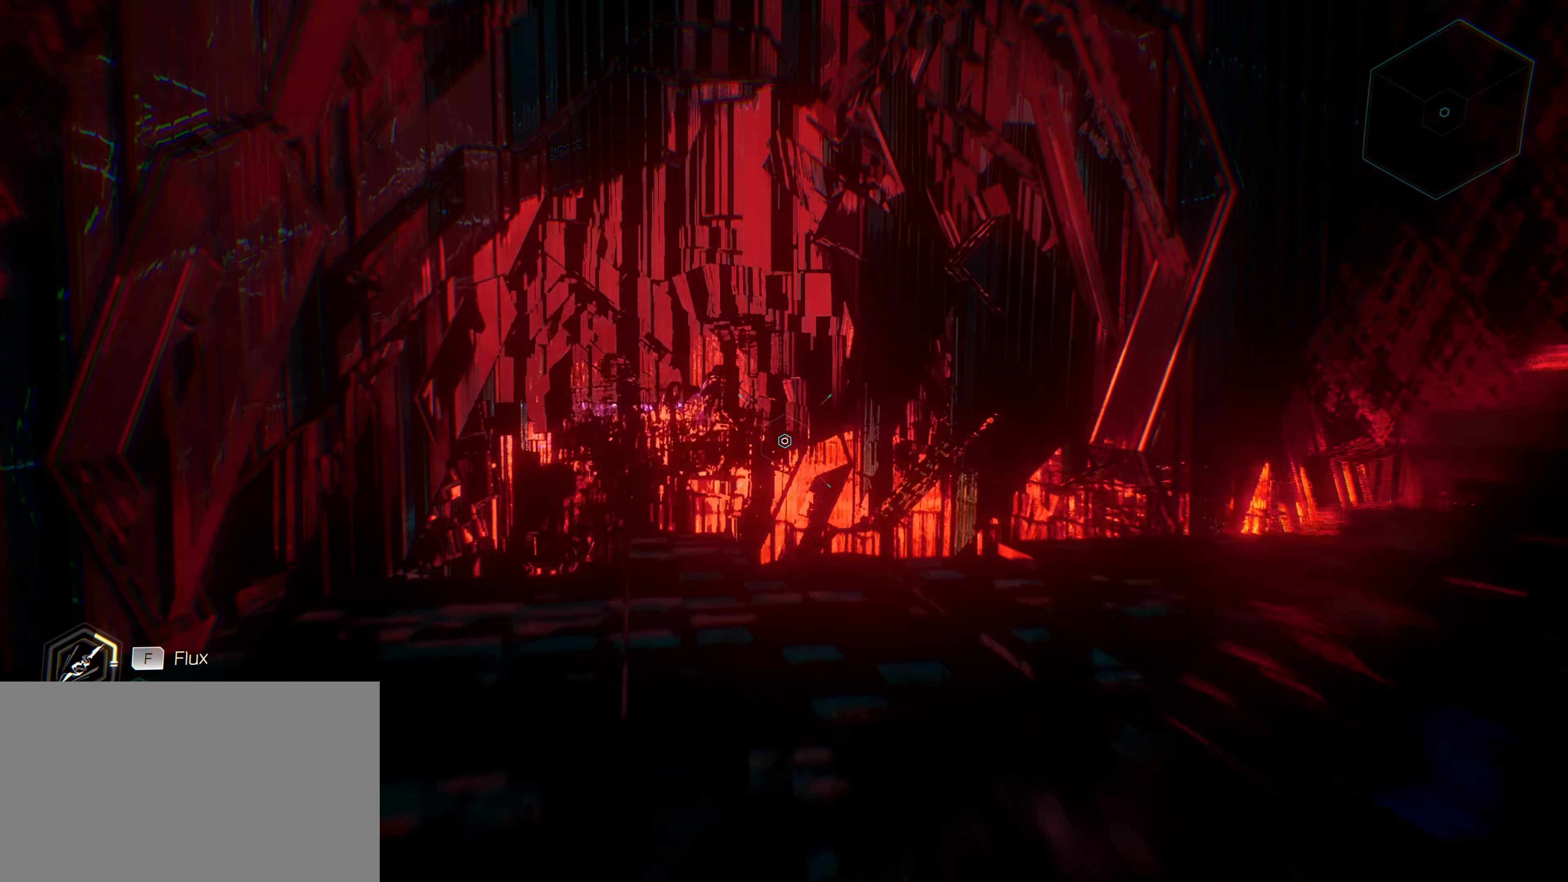
{"keys": [], "mouse": [], "mouse_move": "still", "events": [[50, "mouse_right", "up"]]}